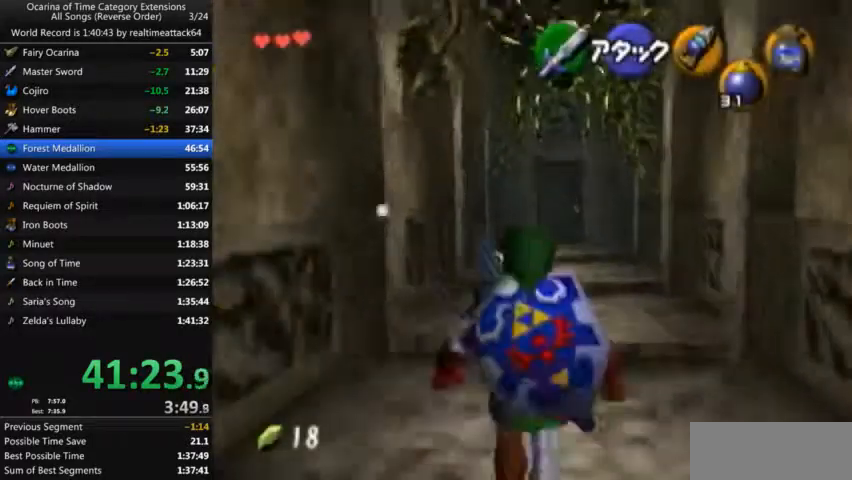
Gameplay with a controller (Nintendo layout); each line is a JSON object with the inputs held at the frame after it. "events" lists button and stick changes between this image and that frame as [ms after this image, input, new state], when the widget could be followed in between. Not read: L3 R3.
{"buttons": ["Y"], "left_stick": "center", "right_stick": "center", "events": [[301, "left_stick", "center"]]}
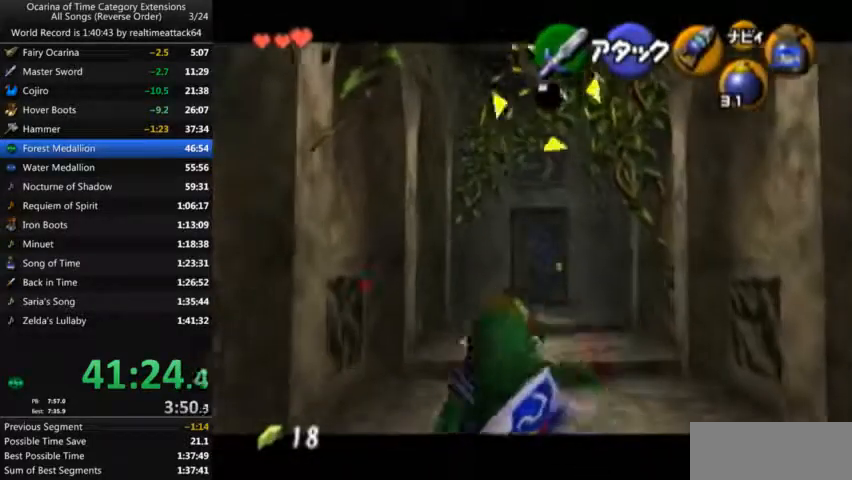
{"buttons": [], "left_stick": "up", "right_stick": "center", "events": [[267, "Y", "up"], [334, "left_stick", "up"]]}
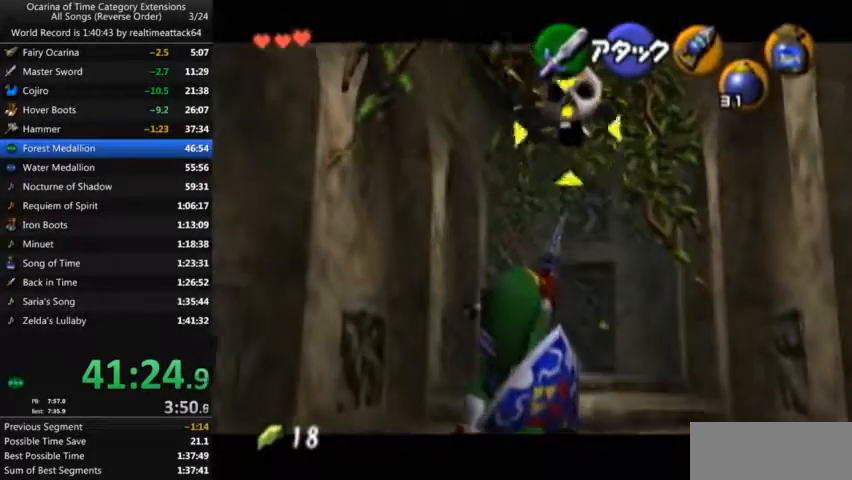
{"buttons": [], "left_stick": "up", "right_stick": "center", "events": []}
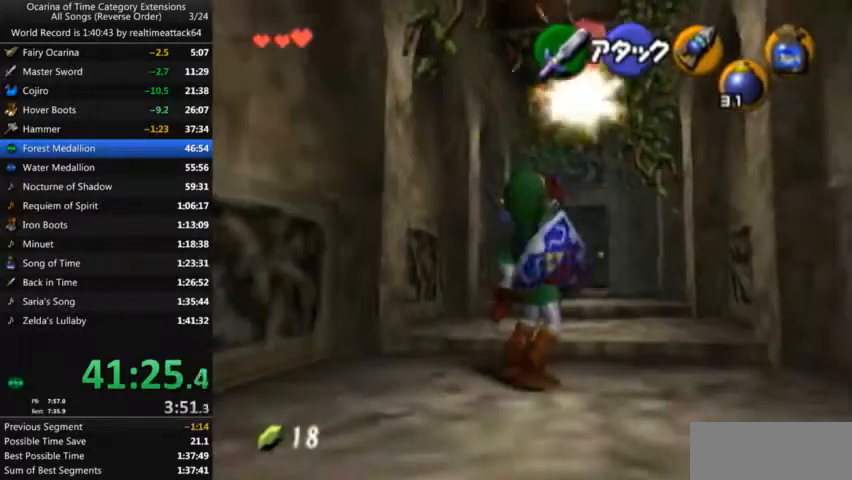
{"buttons": [], "left_stick": "up", "right_stick": "center", "events": [[33, "A", "down"], [334, "A", "up"]]}
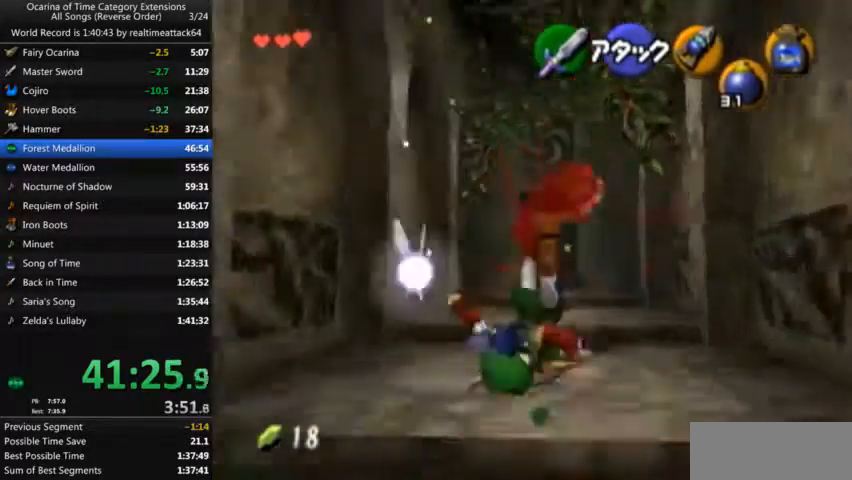
{"buttons": ["A"], "left_stick": "up", "right_stick": "center", "events": [[267, "A", "down"]]}
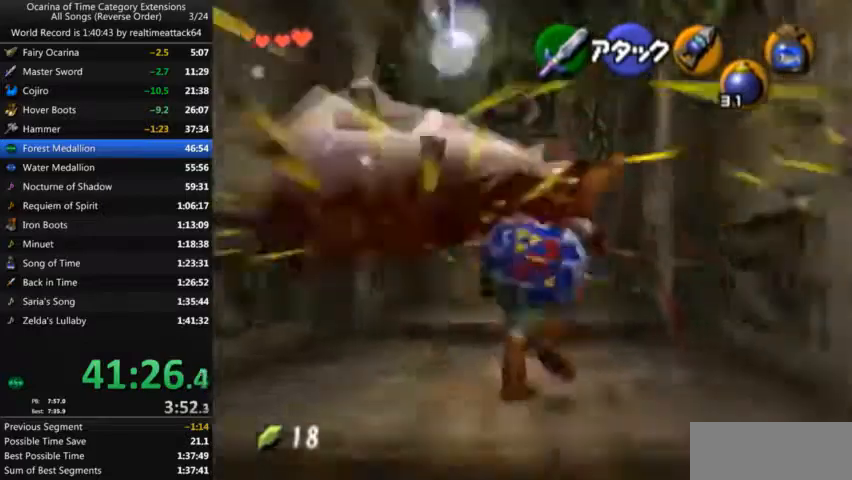
{"buttons": [], "left_stick": "up", "right_stick": "center"}
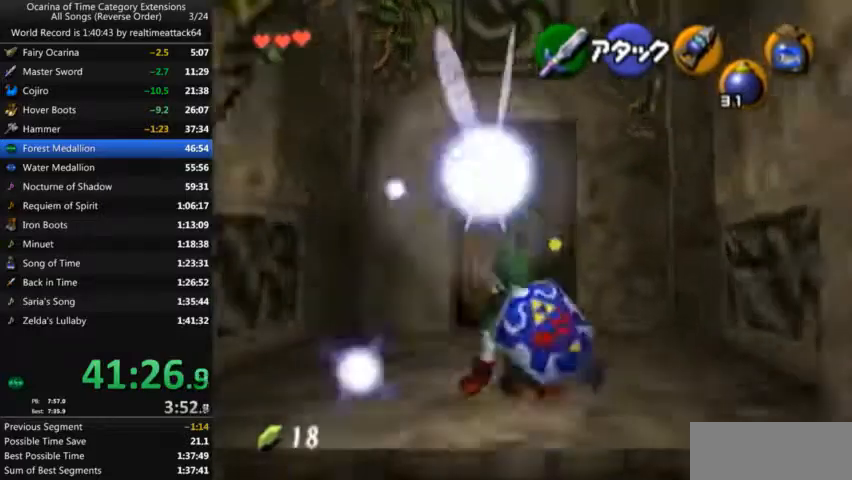
{"buttons": [], "left_stick": "up", "right_stick": "center", "events": [[334, "A", "down"], [401, "A", "up"]]}